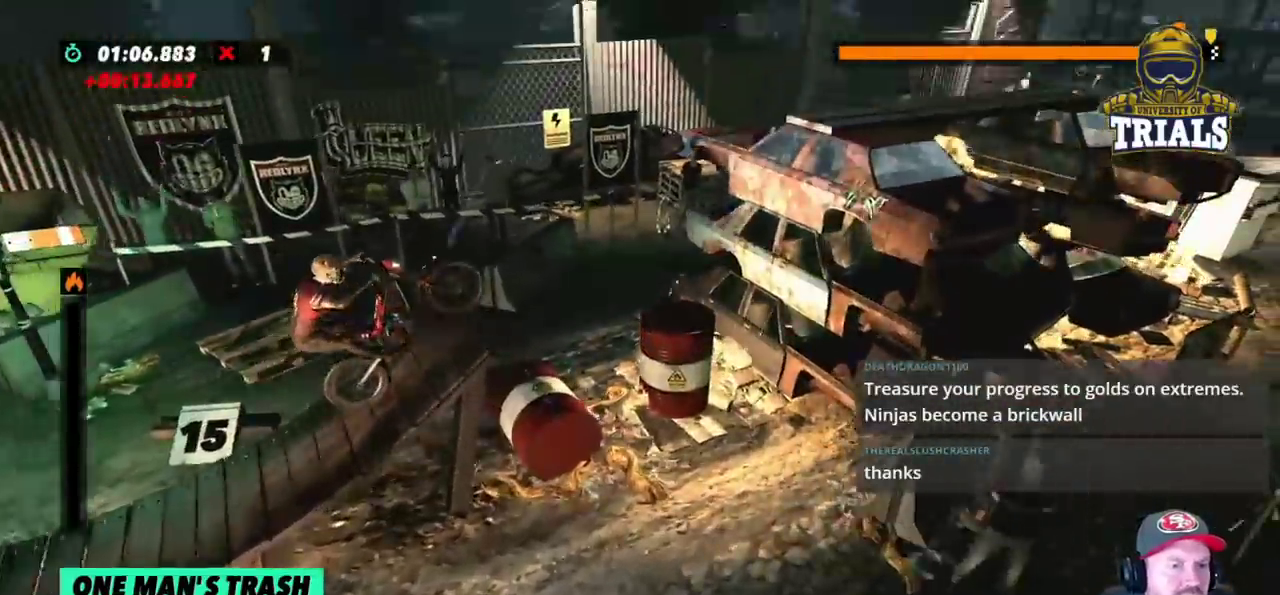
Gameplay with a controller (Xbox layout); each line is a JSON object with the inputs held at the frame after it. "events" lists button and stick changes between this image and that frame as [ms after this image, input, new state], when the widget could be followed in between. Not read: A B DPAD_DOWN DPAD_LEFT DPAD_RIGHT DPAD_UP L1 L3 R1 R3 SELECT START X Y right_stick.
{"buttons": [], "left_stick": "center", "events": []}
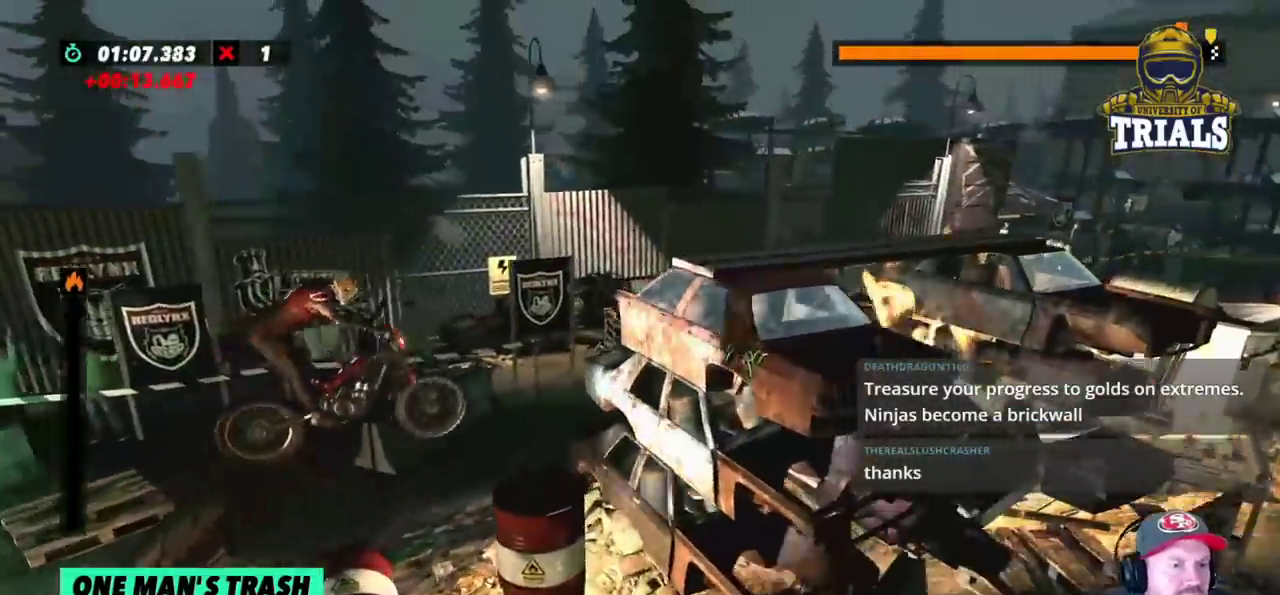
{"buttons": [], "left_stick": "center", "events": []}
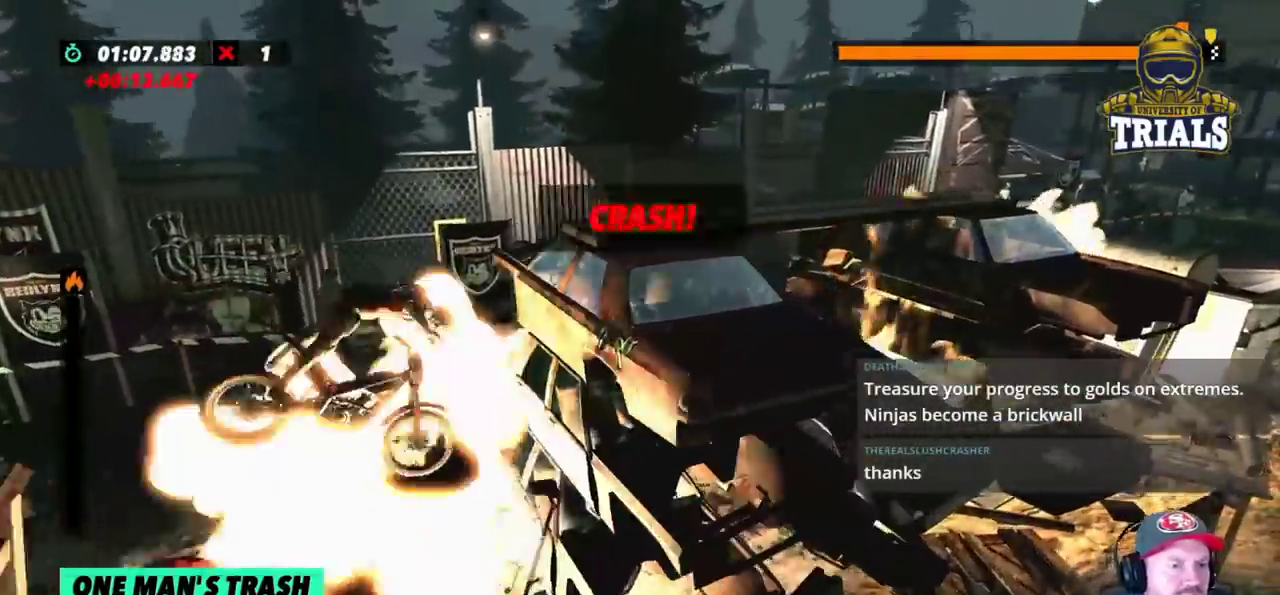
{"buttons": [], "left_stick": "center", "events": []}
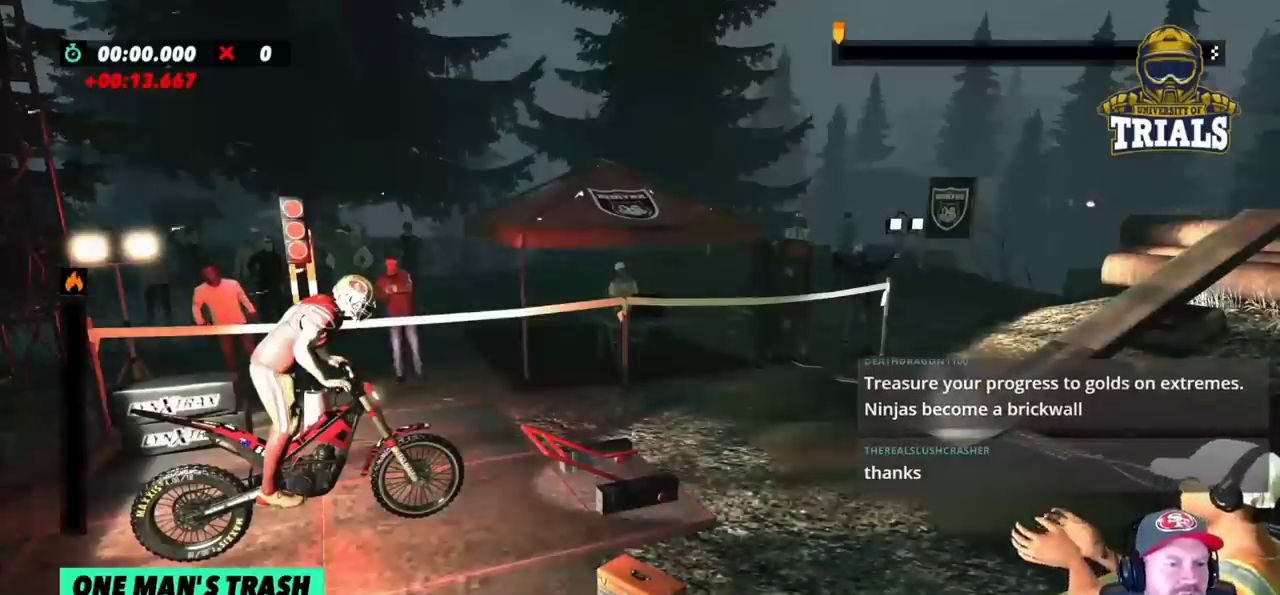
{"buttons": [], "left_stick": "center", "events": []}
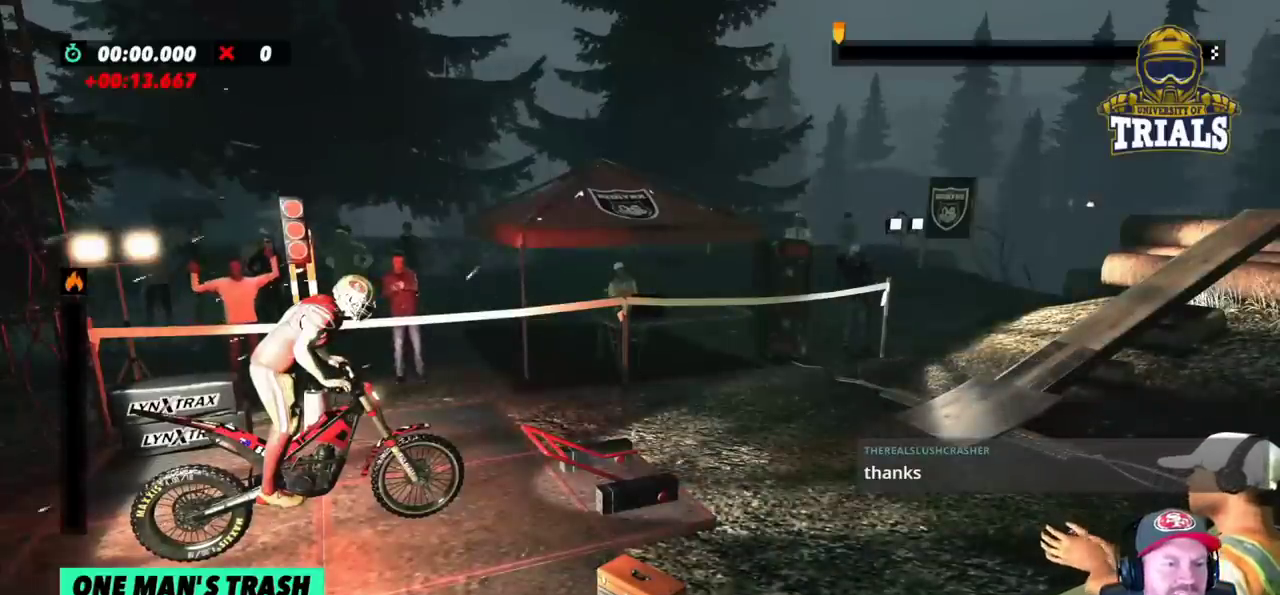
{"buttons": ["R2"], "left_stick": "right", "events": [[200, "R2", "down"], [200, "left_stick", "right"]]}
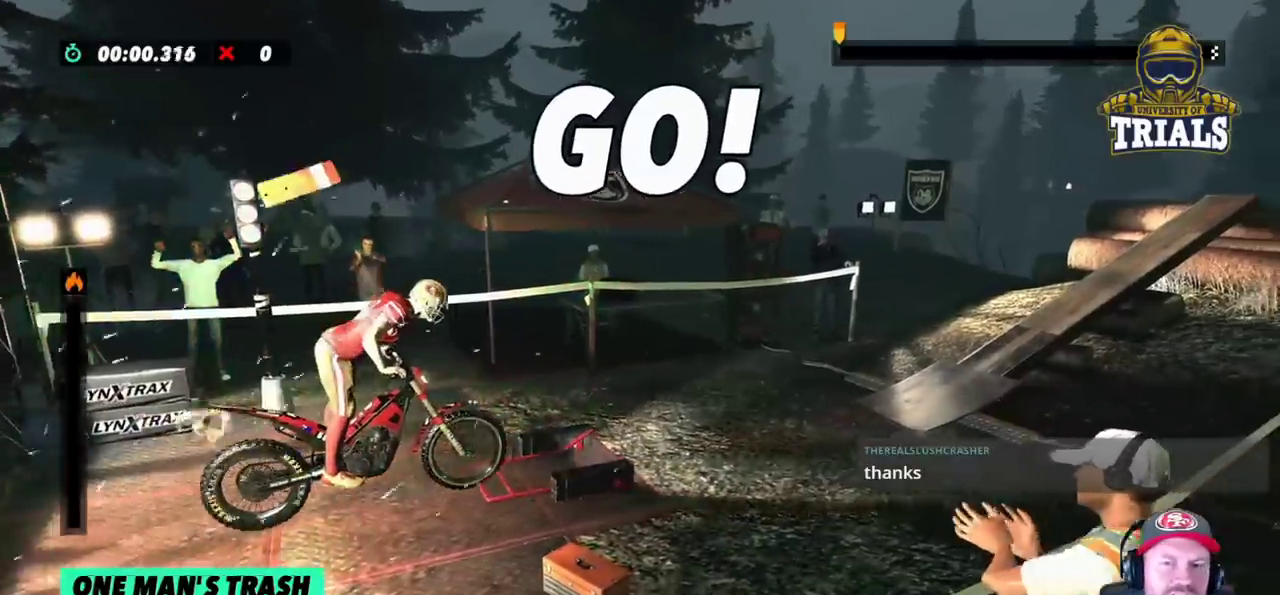
{"buttons": ["R2"], "left_stick": "left", "events": [[117, "left_stick", "center"], [167, "left_stick", "left"]]}
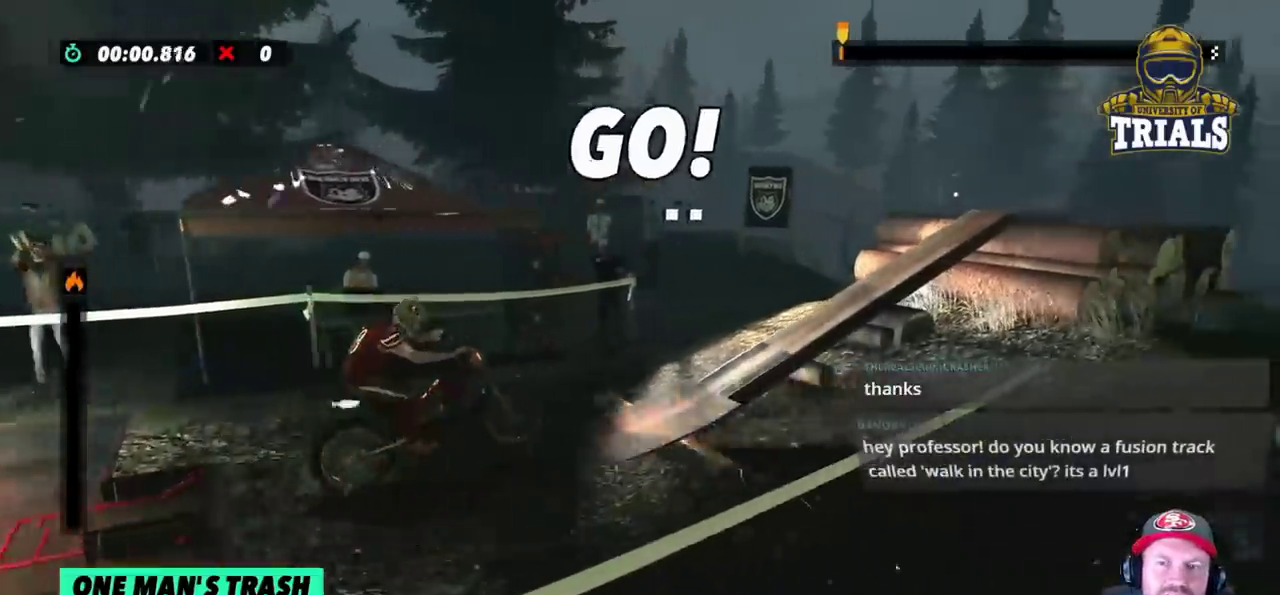
{"buttons": ["R2"], "left_stick": "center", "events": [[133, "left_stick", "center"]]}
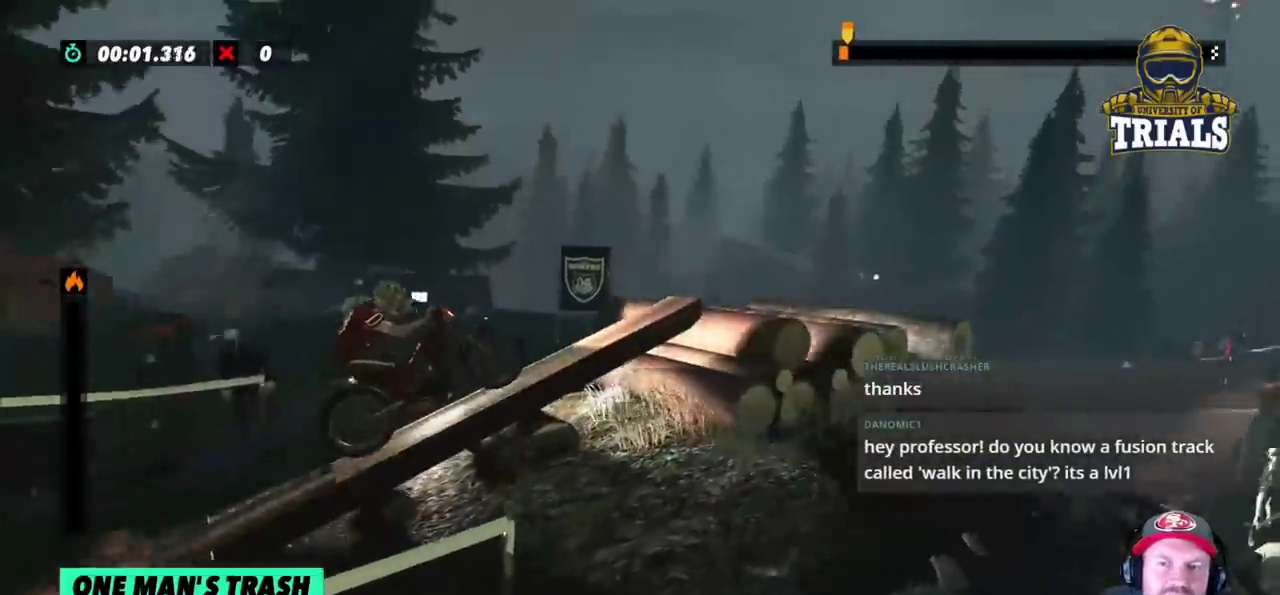
{"buttons": ["R2"], "left_stick": "right", "events": [[233, "left_stick", "right"]]}
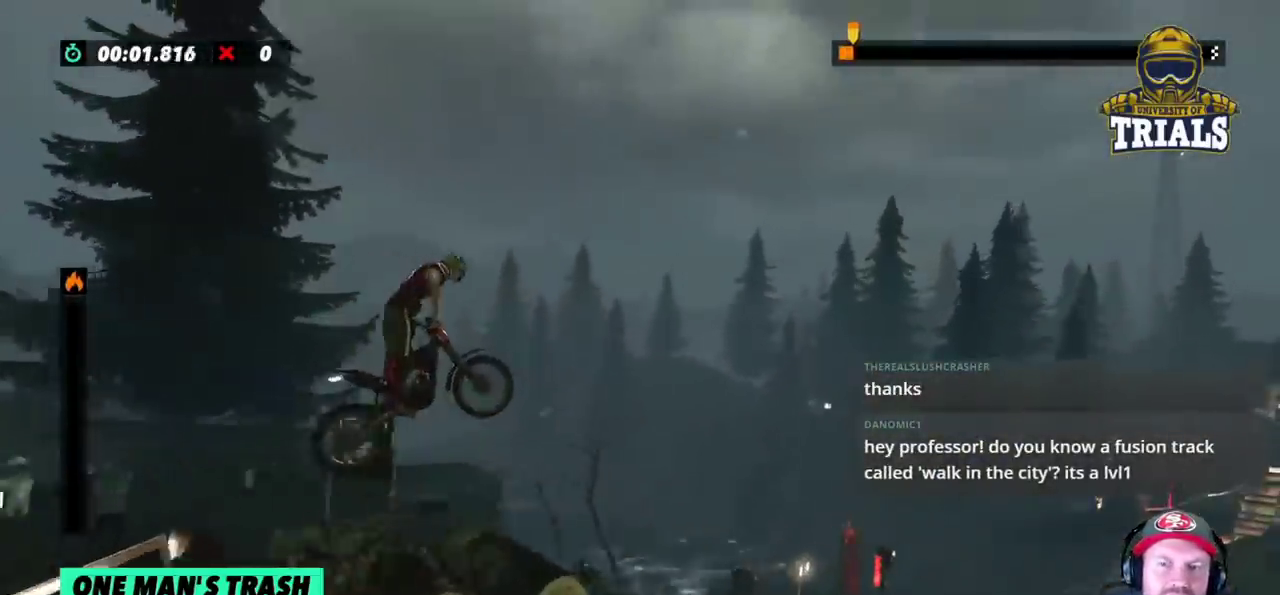
{"buttons": ["R2"], "left_stick": "right", "events": []}
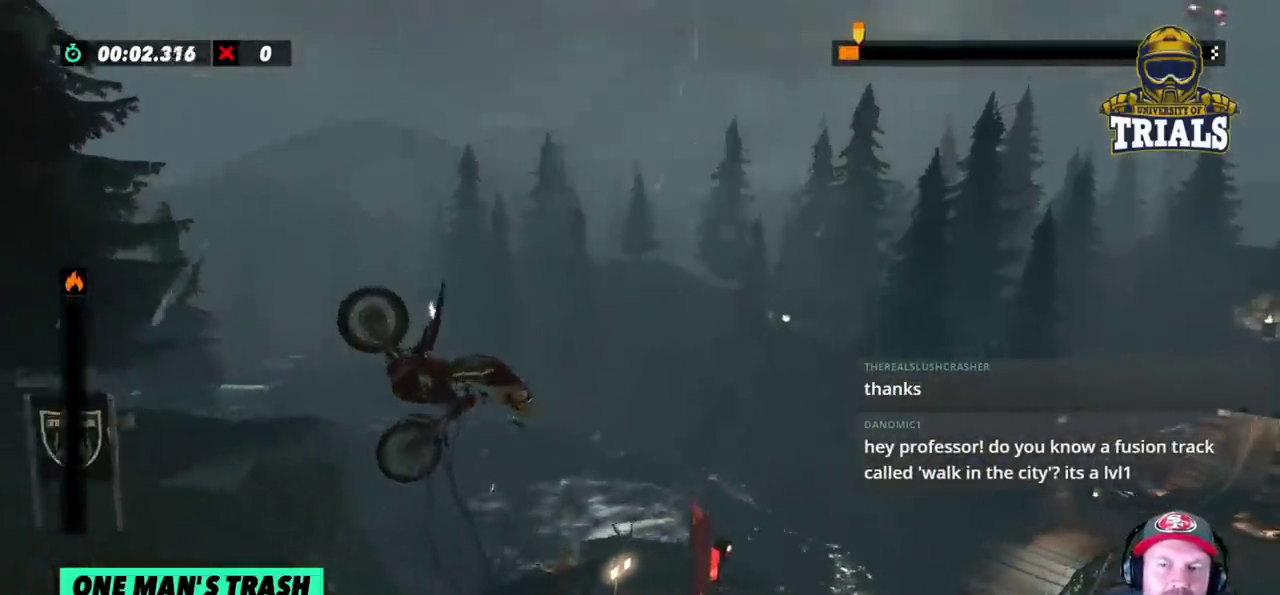
{"buttons": ["R2"], "left_stick": "center", "events": [[33, "left_stick", "center"], [217, "left_stick", "left"], [367, "left_stick", "center"]]}
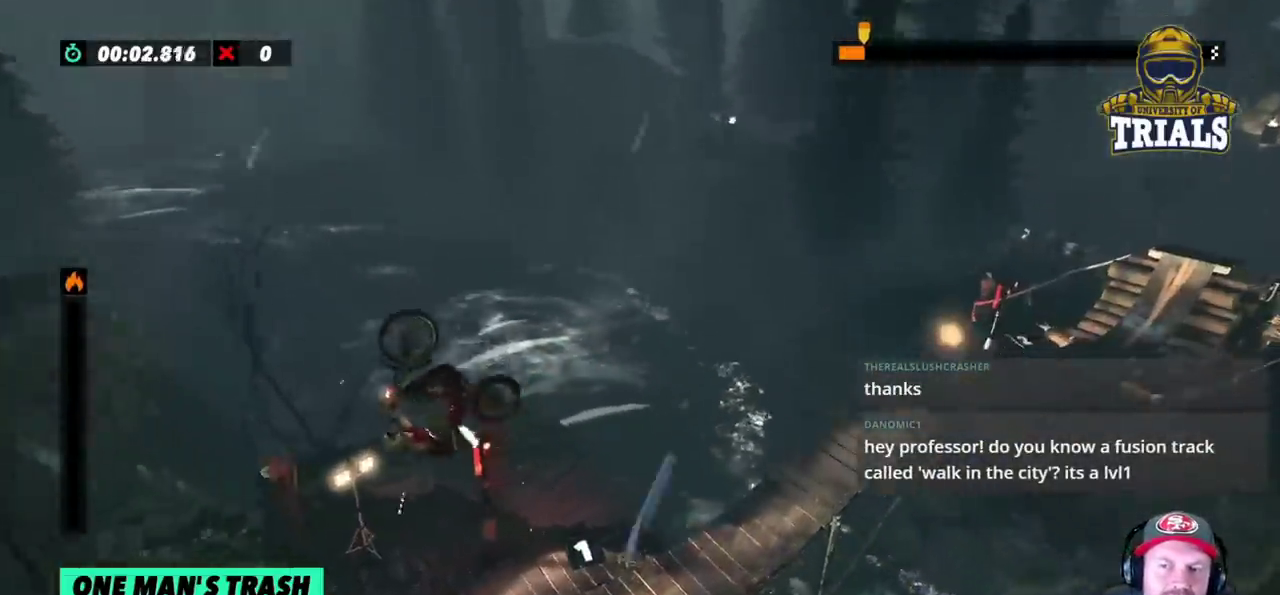
{"buttons": ["R2"], "left_stick": "center", "events": [[17, "left_stick", "left"], [317, "left_stick", "right"], [500, "left_stick", "center"]]}
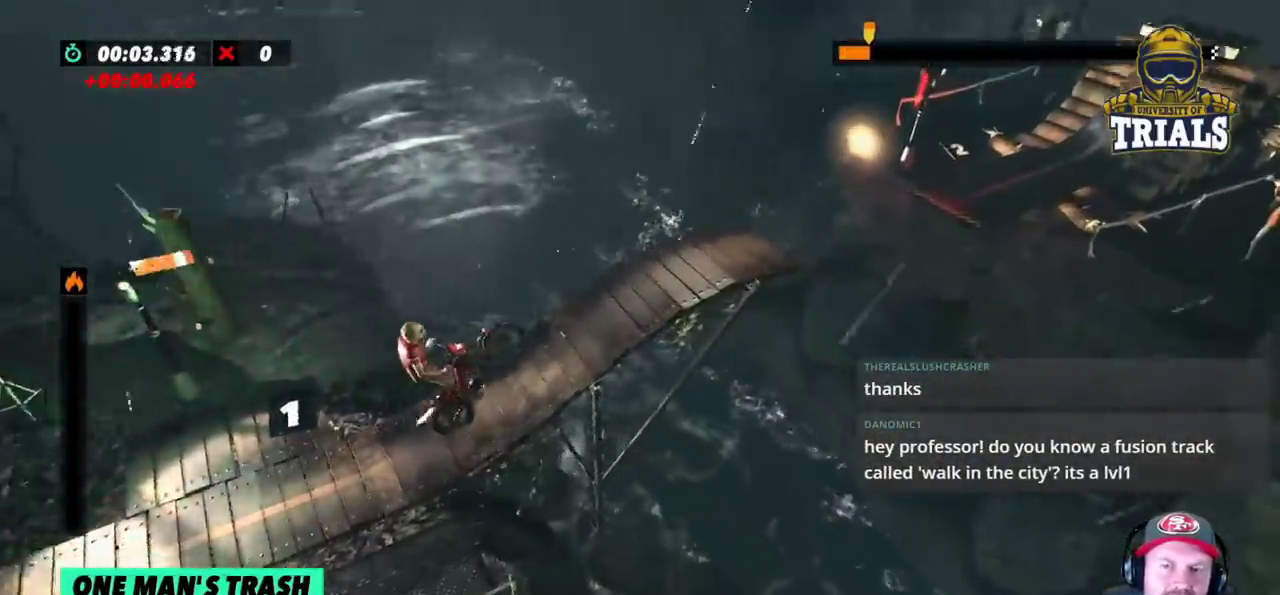
{"buttons": ["R2"], "left_stick": "right", "events": [[367, "left_stick", "right"]]}
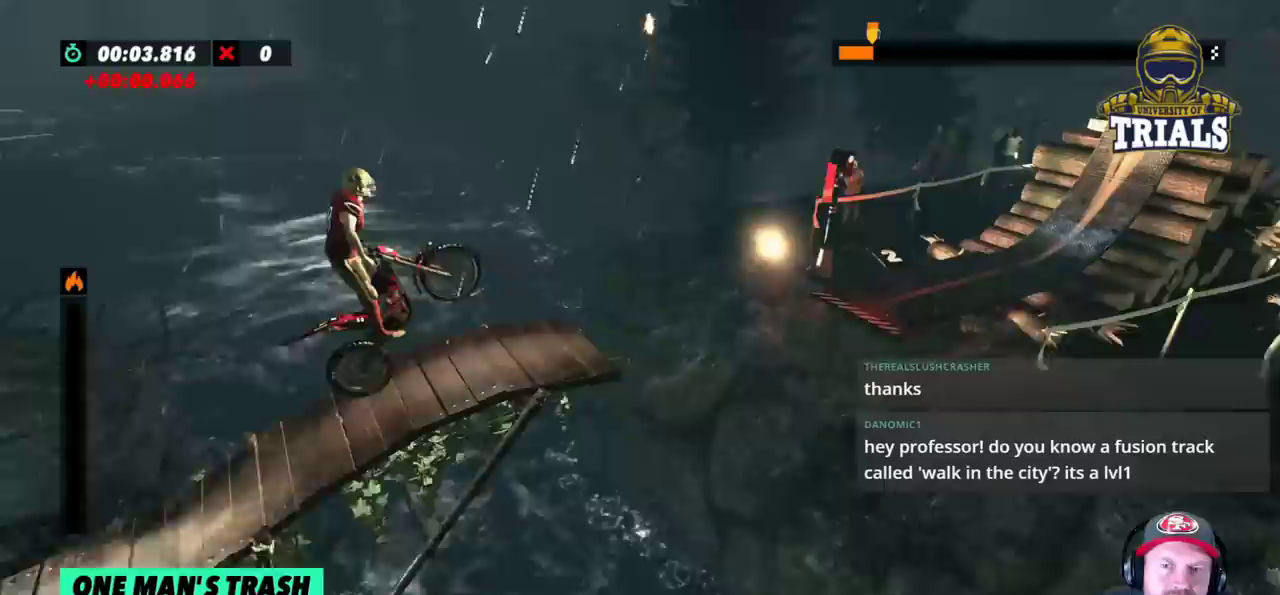
{"buttons": [], "left_stick": "left", "events": [[100, "left_stick", "center"], [317, "left_stick", "right"], [450, "R2", "up"], [467, "left_stick", "left"]]}
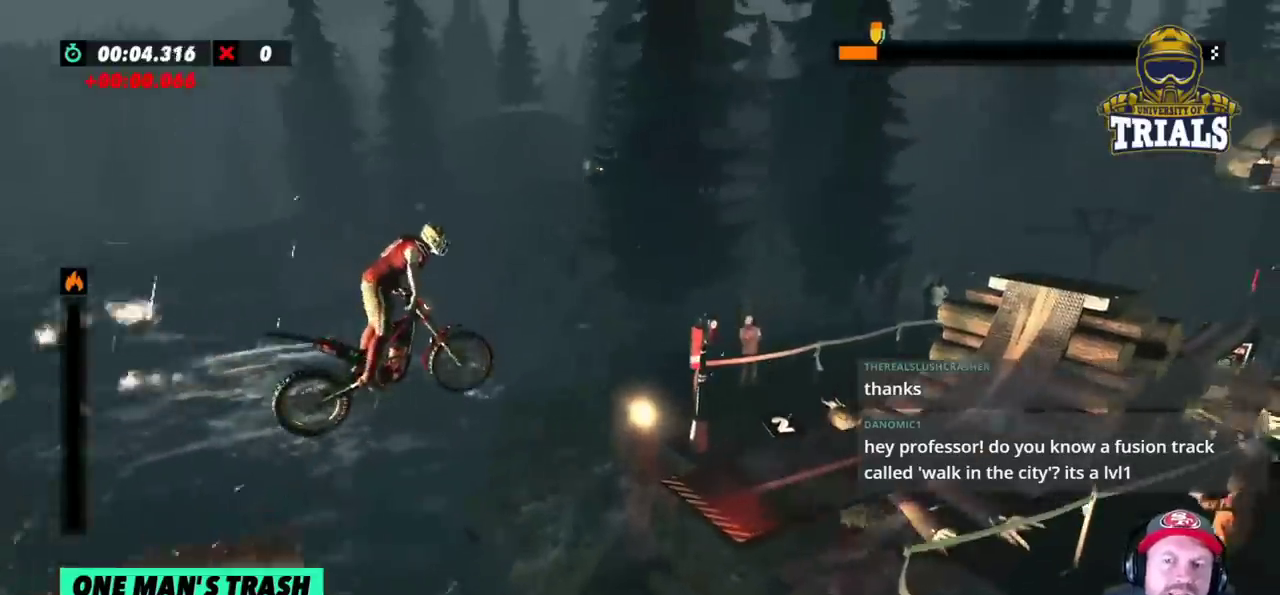
{"buttons": [], "left_stick": "center", "events": [[183, "left_stick", "center"], [300, "left_stick", "right"], [500, "left_stick", "center"]]}
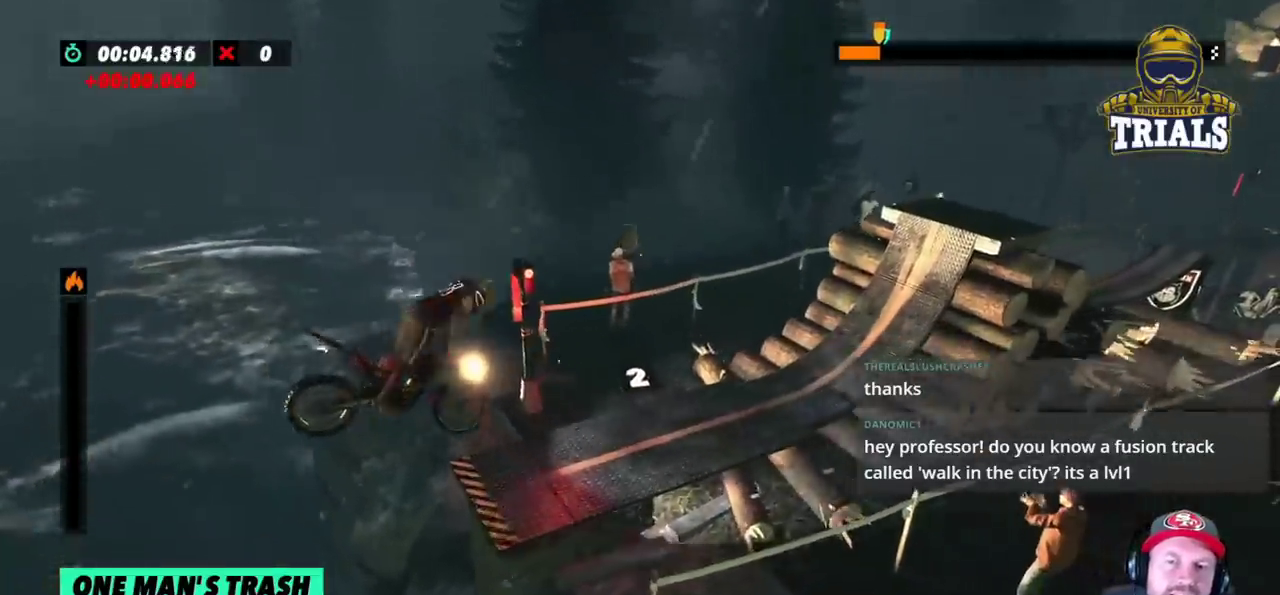
{"buttons": ["R2"], "left_stick": "left", "events": [[17, "left_stick", "left"], [317, "R2", "down"]]}
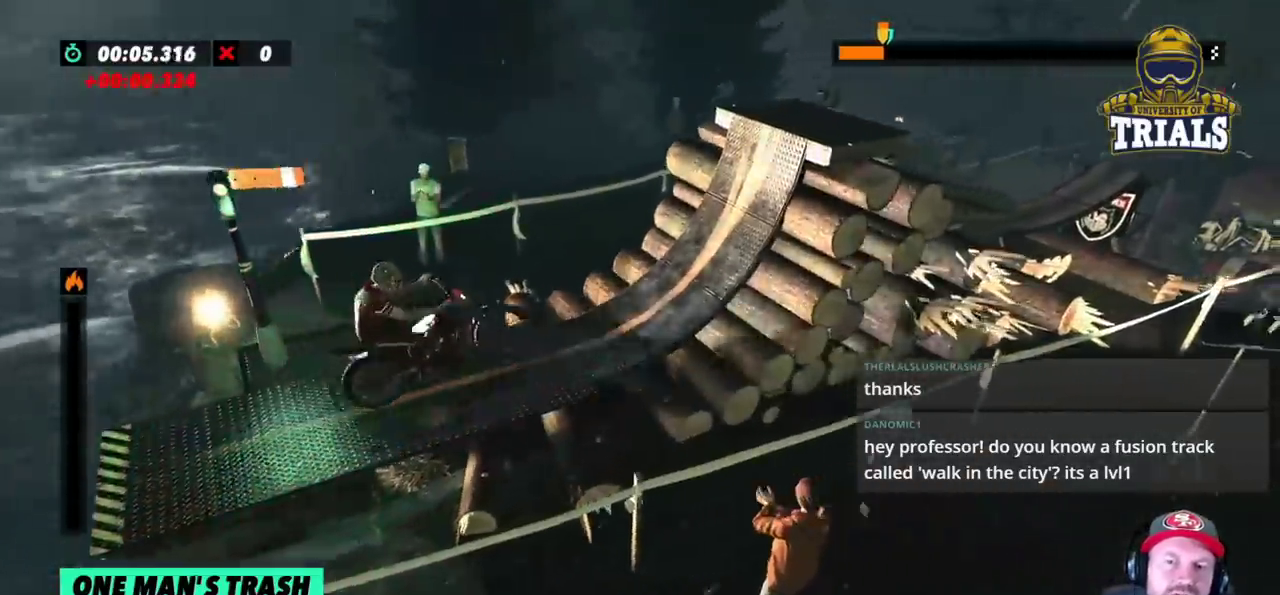
{"buttons": [], "left_stick": "right", "events": [[183, "R2", "up"], [183, "left_stick", "right"]]}
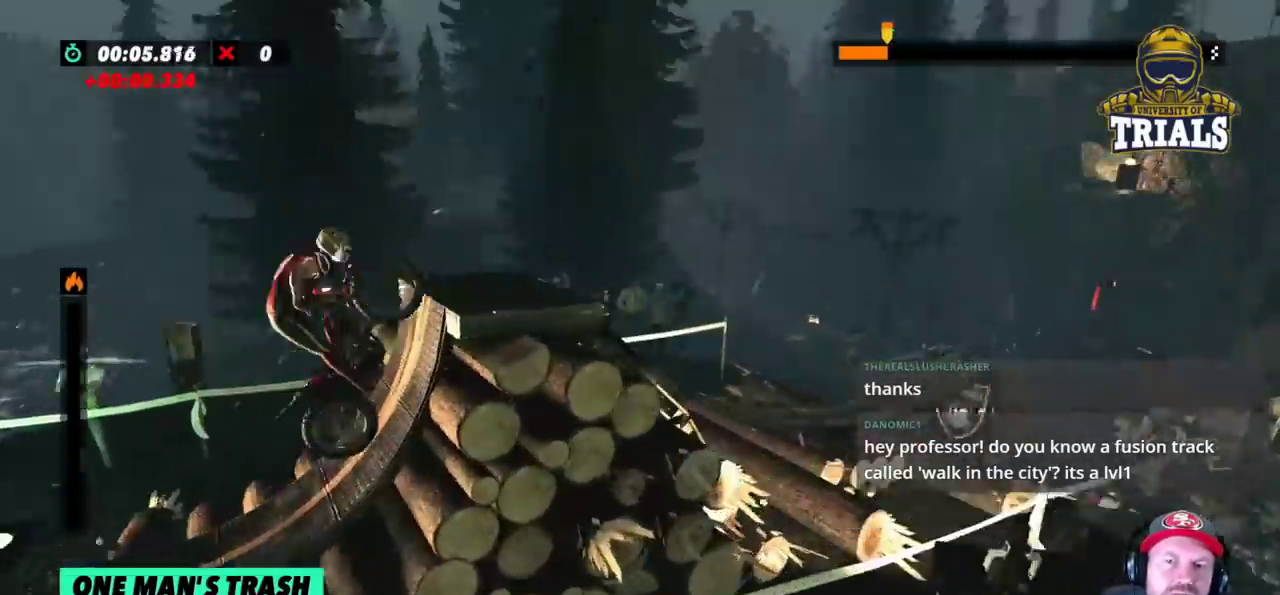
{"buttons": [], "left_stick": "right", "events": []}
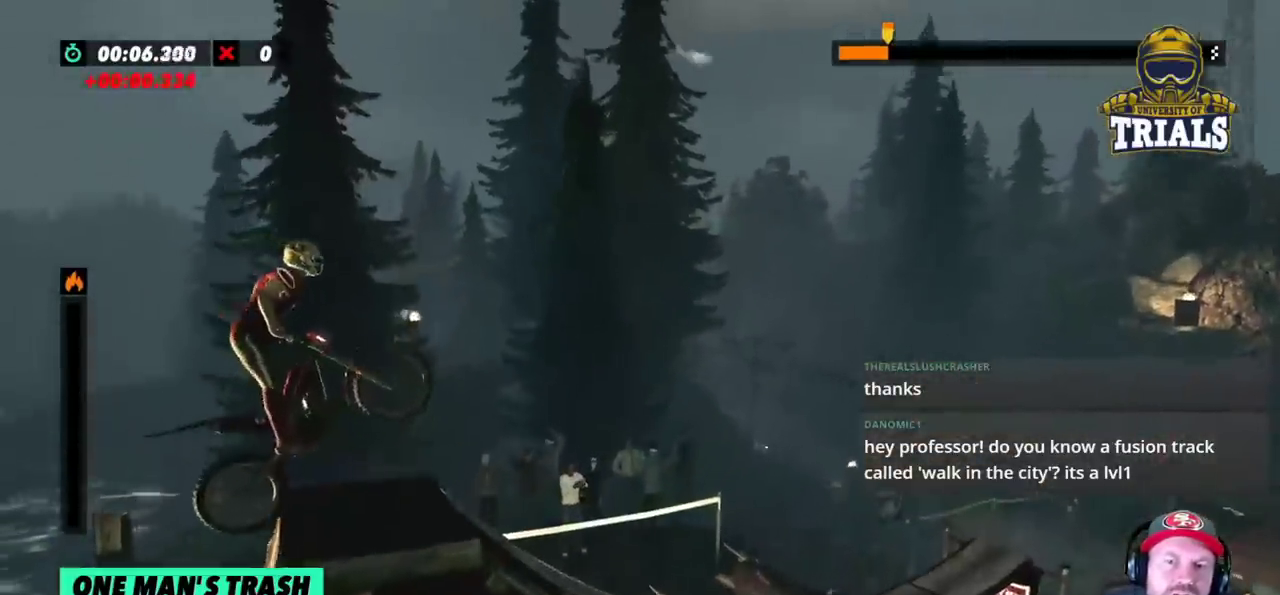
{"buttons": [], "left_stick": "left", "events": [[117, "left_stick", "left"], [167, "left_stick", "center"], [217, "L2", "down"], [217, "left_stick", "right"], [317, "left_stick", "center"], [367, "left_stick", "left"], [417, "L2", "up"]]}
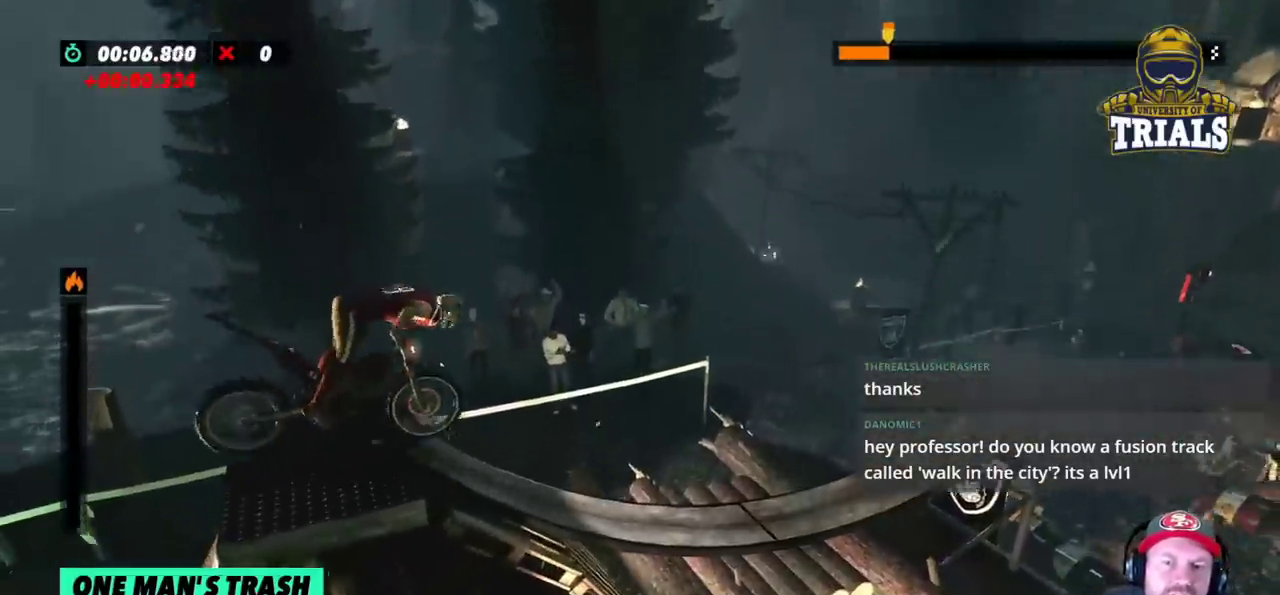
{"buttons": ["R2"], "left_stick": "left", "events": [[17, "left_stick", "center"], [150, "R2", "down"], [333, "left_stick", "left"]]}
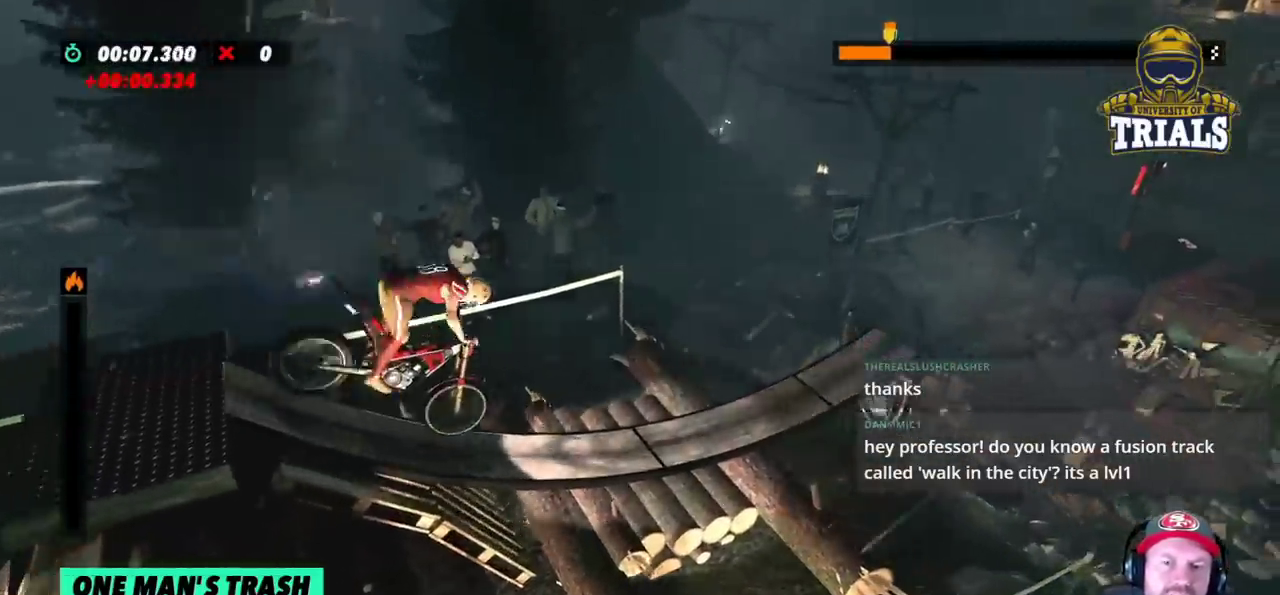
{"buttons": ["R2"], "left_stick": "left", "events": []}
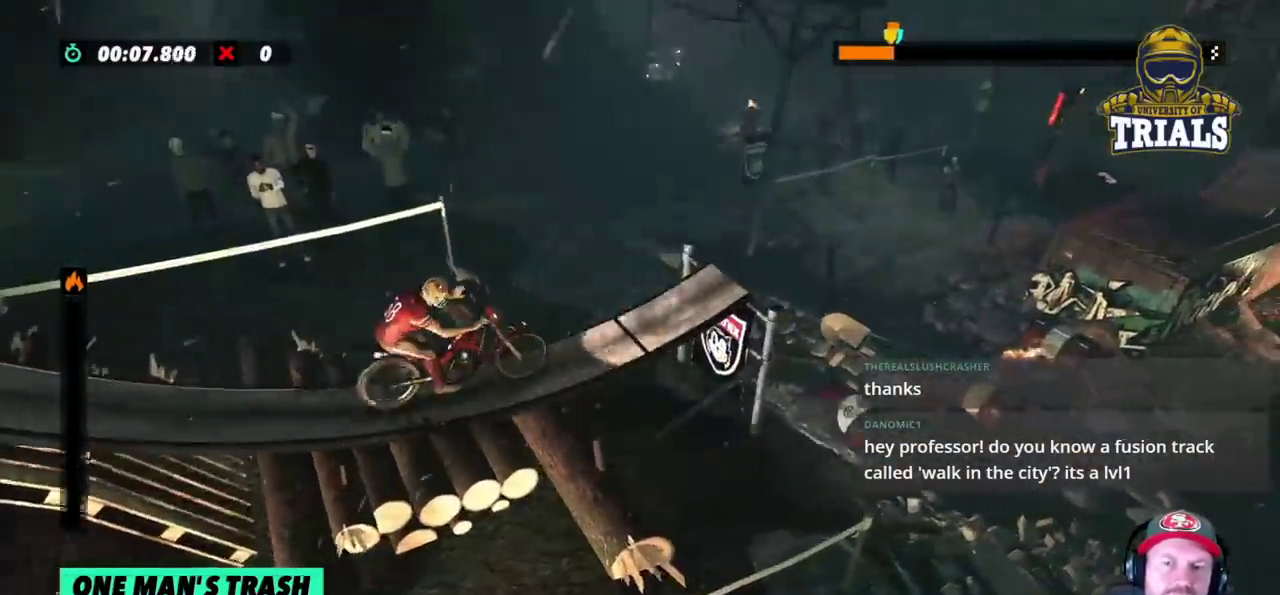
{"buttons": ["R2"], "left_stick": "right", "events": [[100, "left_stick", "right"]]}
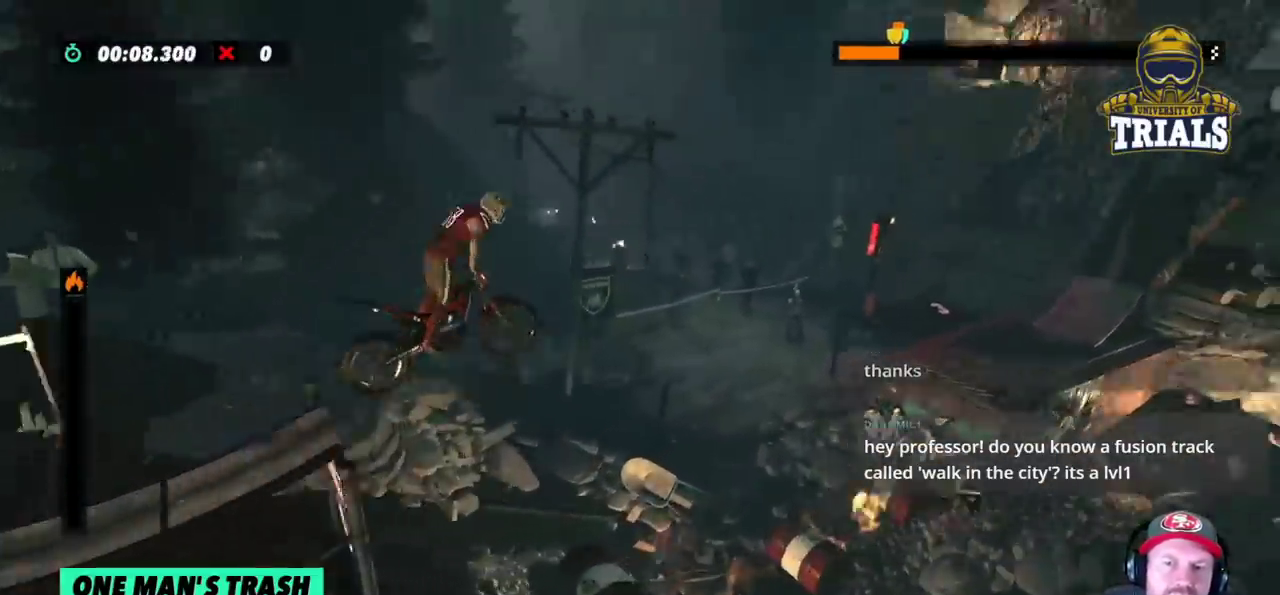
{"buttons": ["R2"], "left_stick": "center", "events": [[33, "left_stick", "left"], [500, "left_stick", "center"]]}
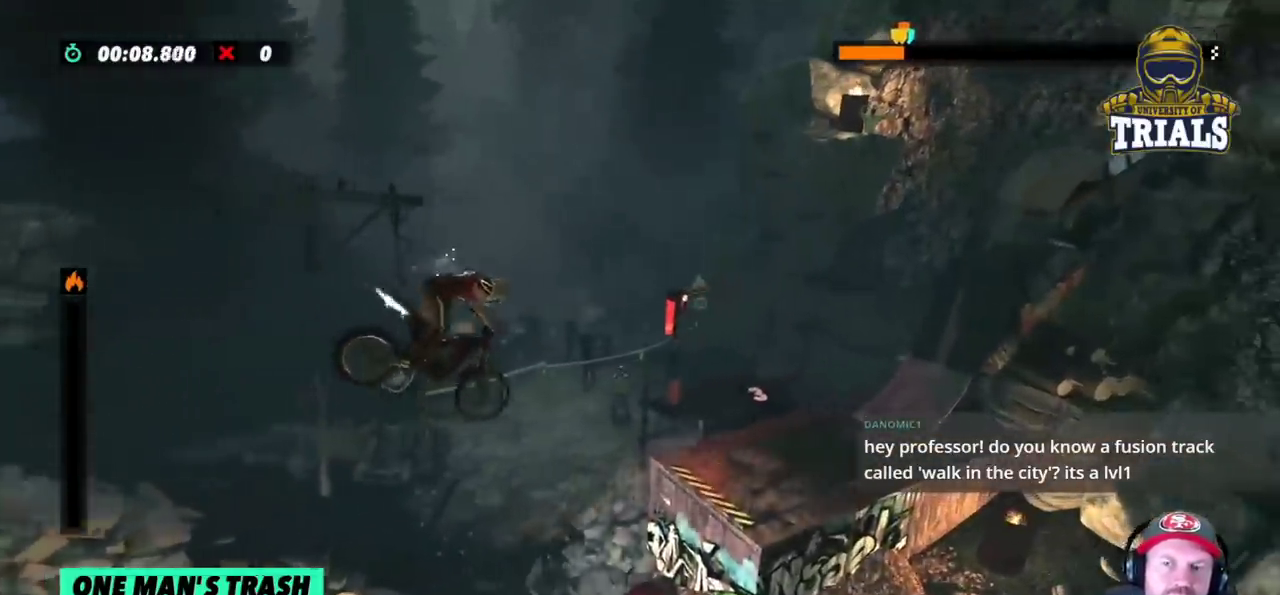
{"buttons": ["R2"], "left_stick": "center", "events": []}
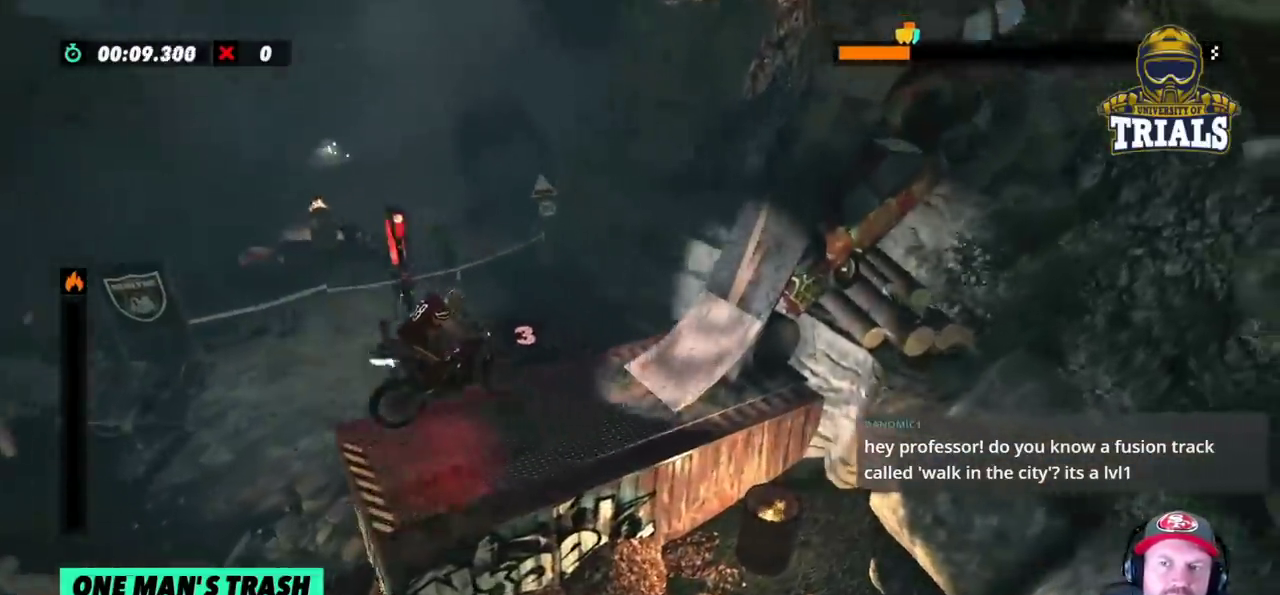
{"buttons": [], "left_stick": "right", "events": [[83, "left_stick", "left"], [150, "left_stick", "center"], [200, "left_stick", "right"], [317, "R2", "up"]]}
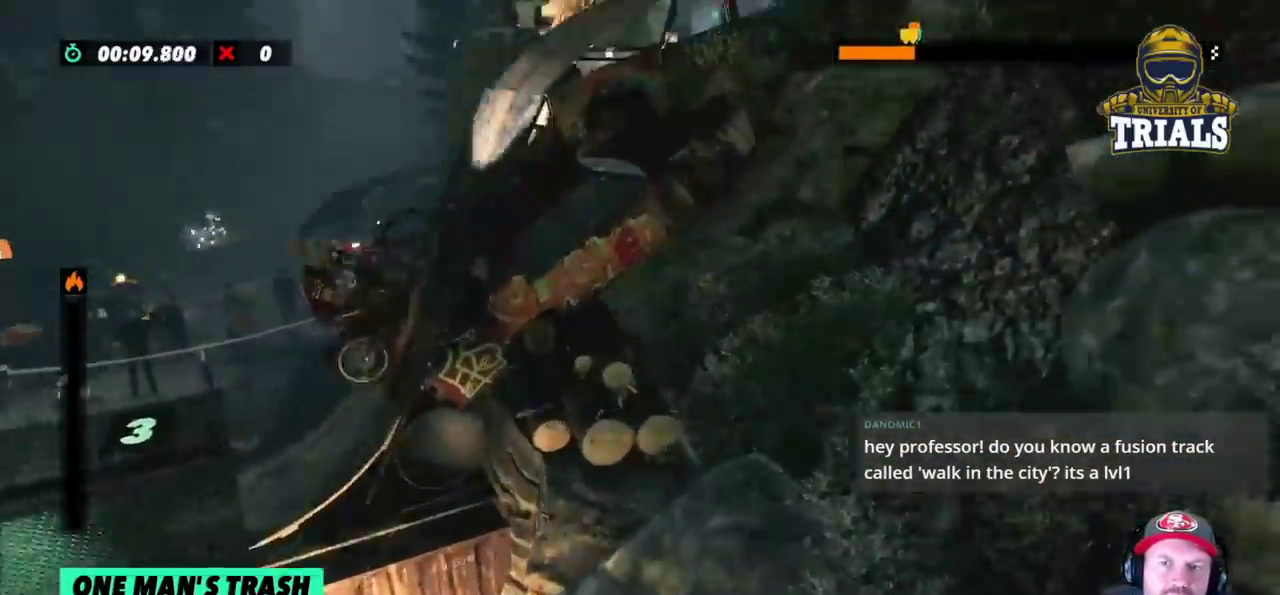
{"buttons": [], "left_stick": "left", "events": [[367, "left_stick", "center"], [417, "left_stick", "left"]]}
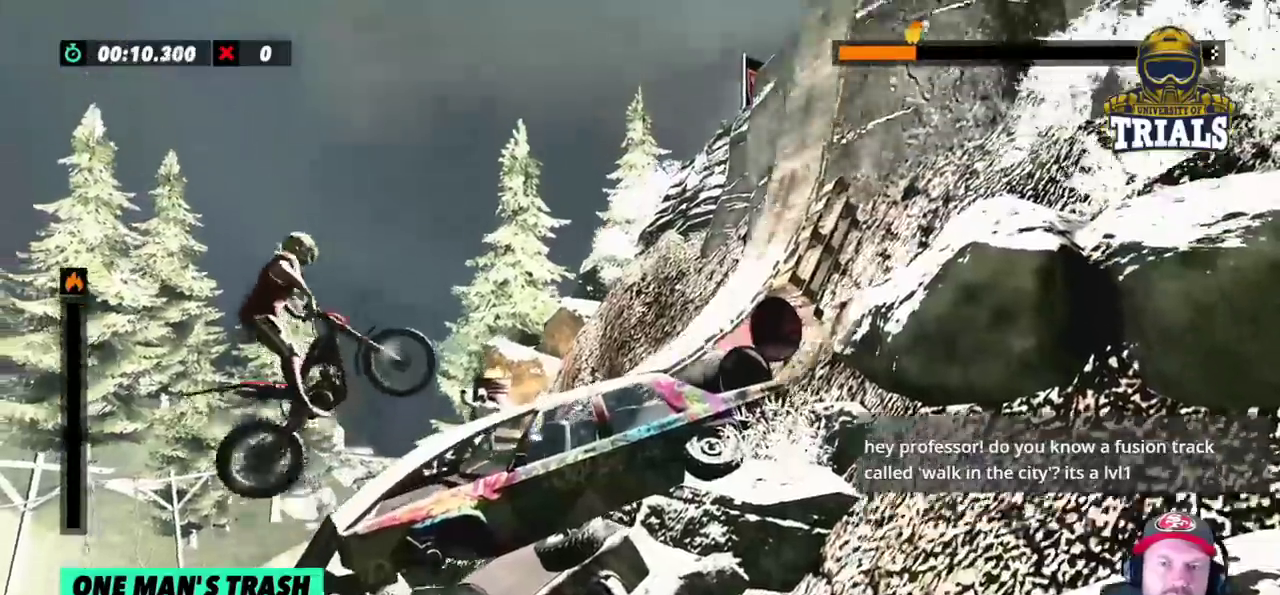
{"buttons": [], "left_stick": "left", "events": [[200, "left_stick", "center"], [450, "left_stick", "left"]]}
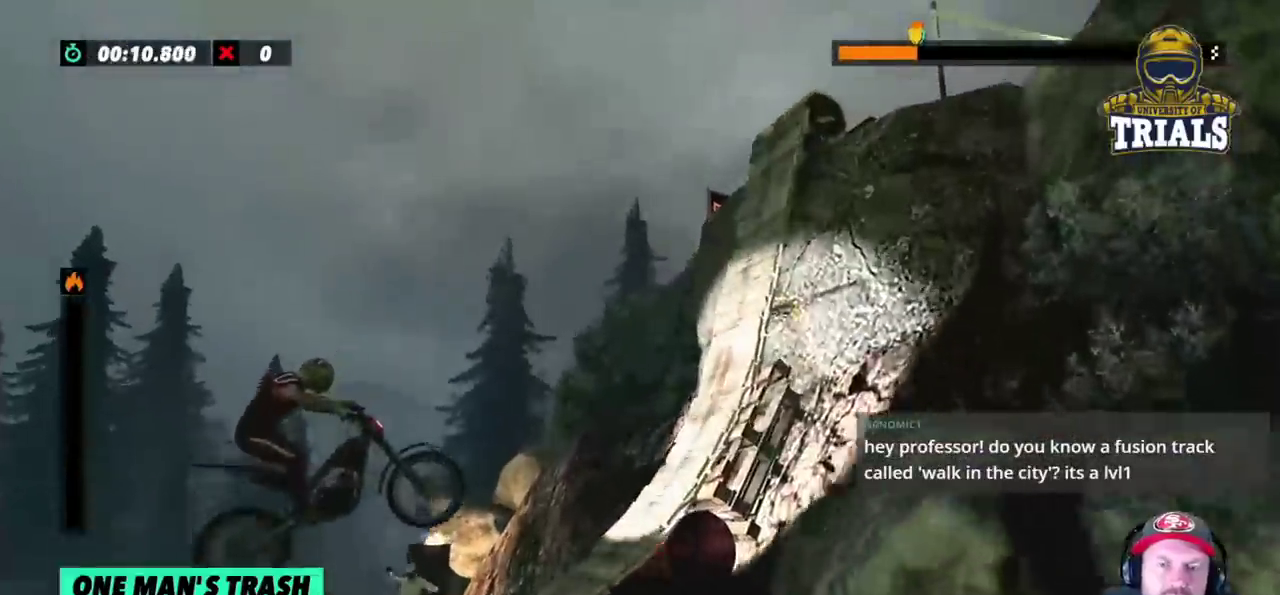
{"buttons": ["R2"], "left_stick": "center", "events": [[33, "left_stick", "center"], [183, "left_stick", "right"], [200, "R2", "down"], [333, "left_stick", "center"]]}
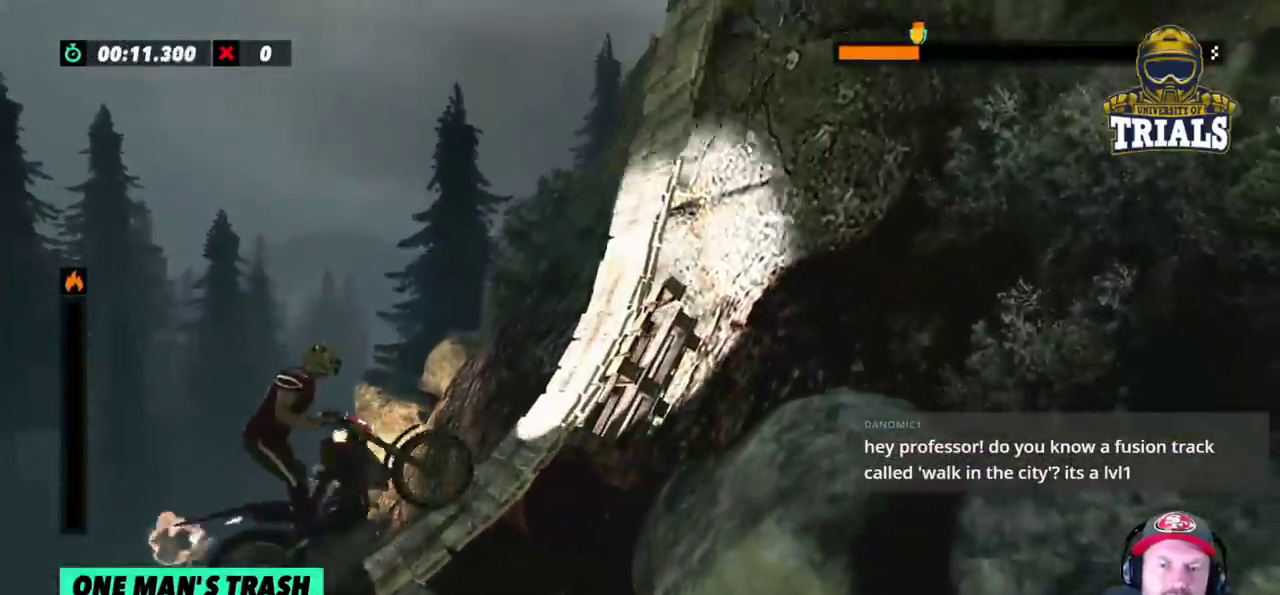
{"buttons": ["R2"], "left_stick": "right", "events": [[217, "left_stick", "right"]]}
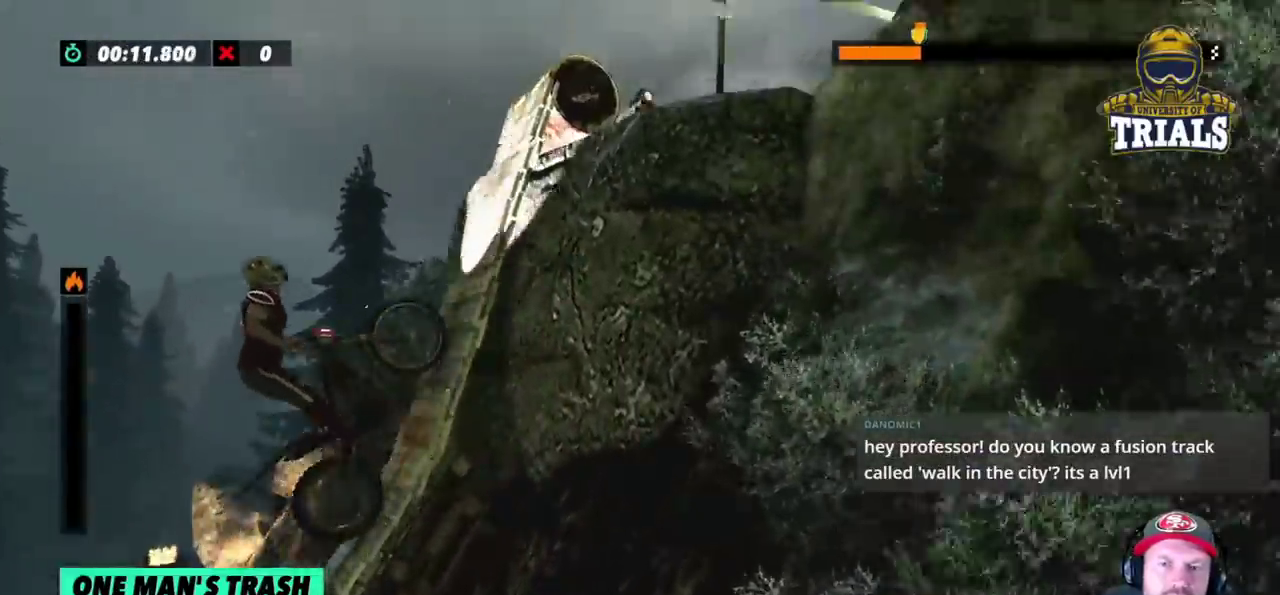
{"buttons": [], "left_stick": "right", "events": [[167, "R2", "up"], [233, "R2", "down"], [350, "R2", "up"]]}
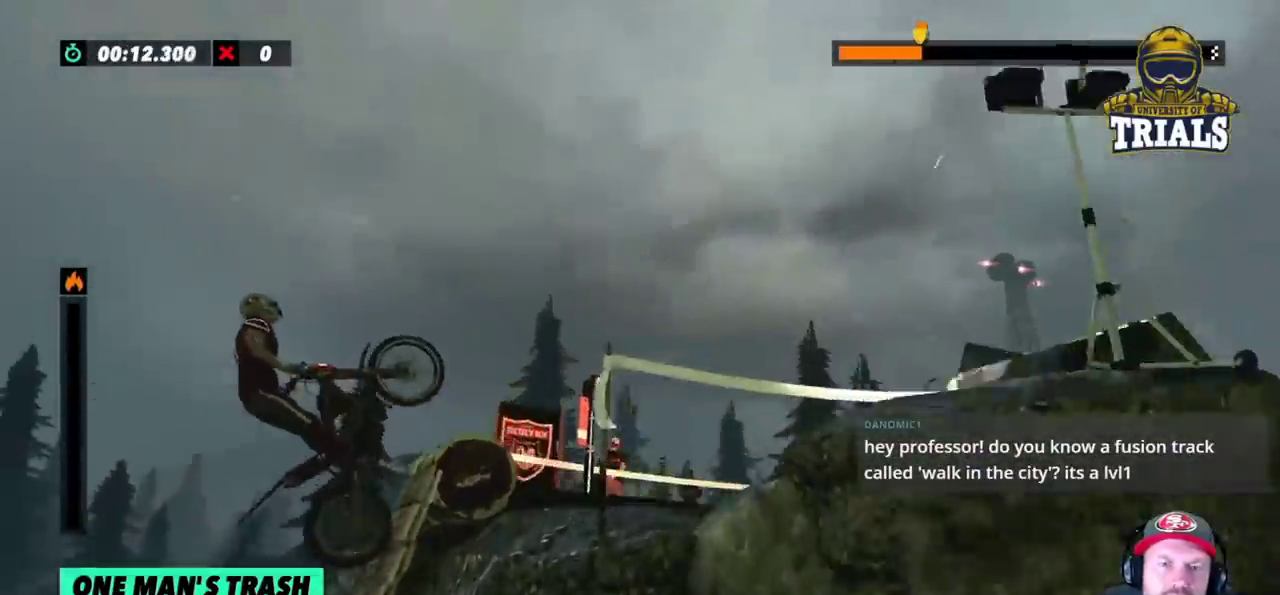
{"buttons": [], "left_stick": "center", "events": [[200, "left_stick", "center"], [283, "left_stick", "left"], [450, "left_stick", "center"]]}